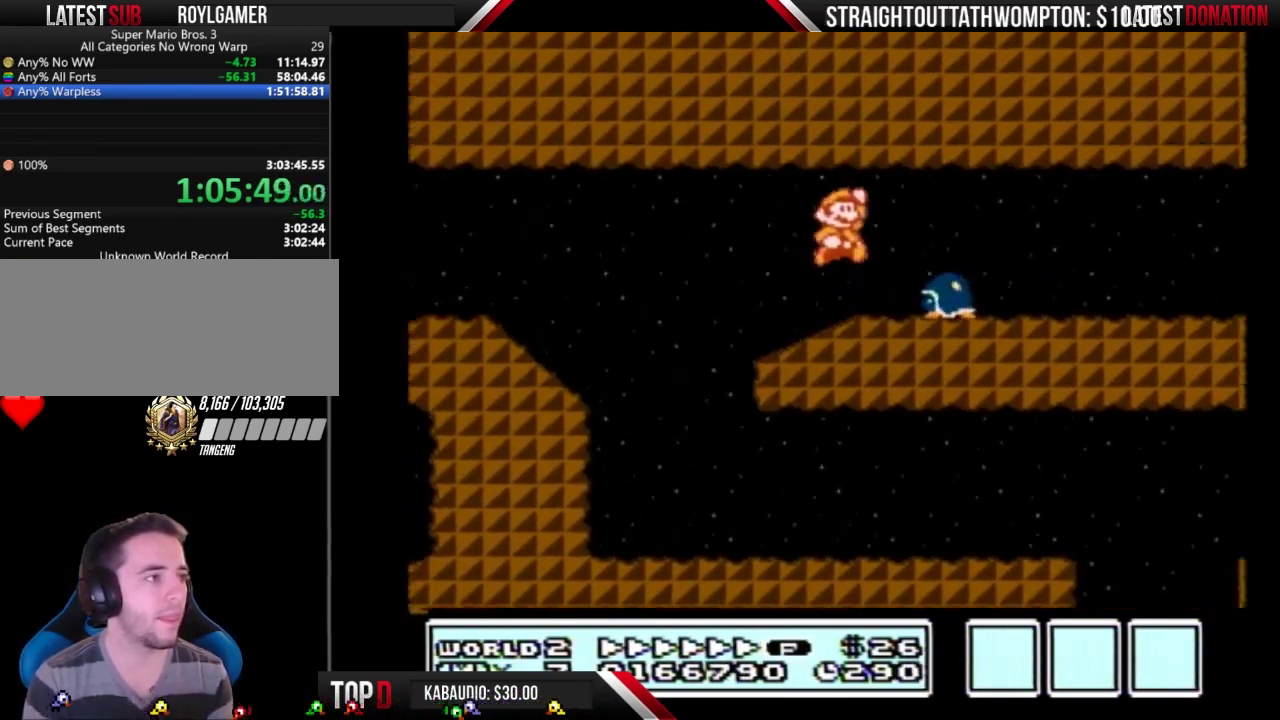
Gameplay with a controller (Nintendo layout); each line is a JSON object with the inputs held at the frame after it. "events" lists button and stick changes between this image and that frame as [ms after this image, input, new state], when the widget could be followed in between. Not read: L3 R3.
{"buttons": ["B", "DPAD_RIGHT"], "events": [[167, "DPAD_LEFT", "down"], [167, "DPAD_RIGHT", "up"], [333, "DPAD_LEFT", "up"], [367, "DPAD_RIGHT", "down"]]}
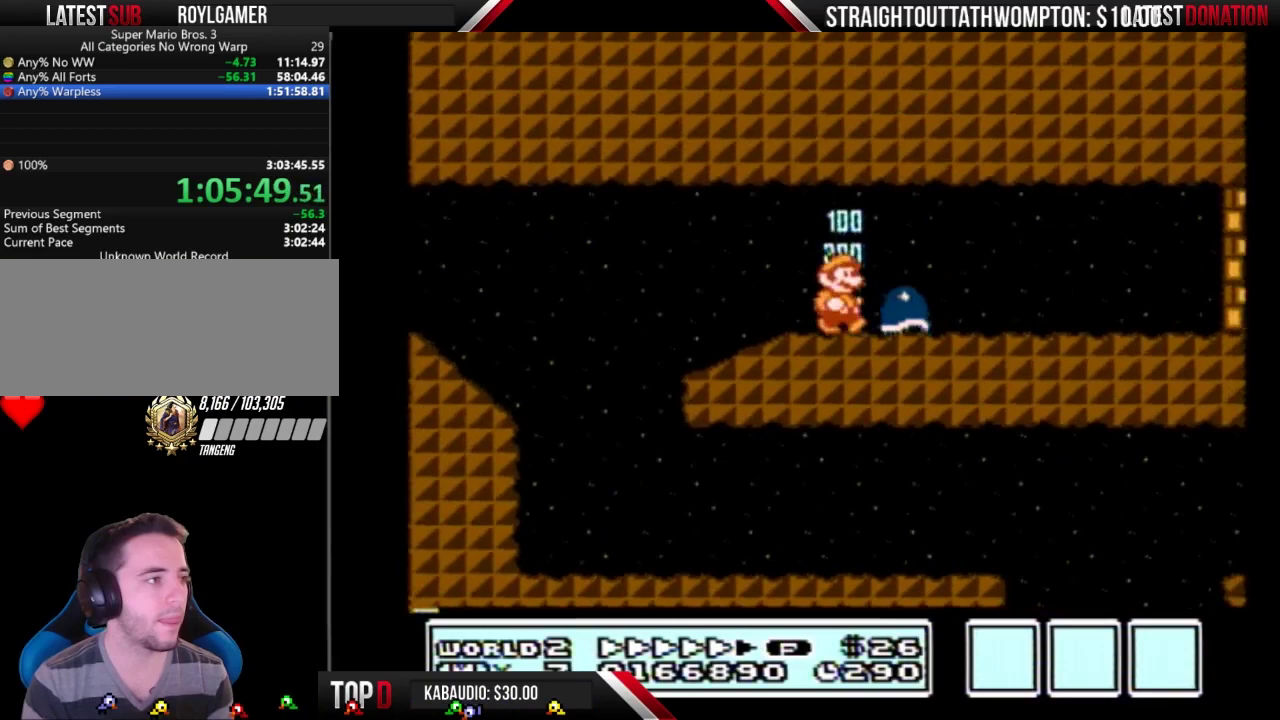
{"buttons": ["B", "DPAD_RIGHT"], "events": []}
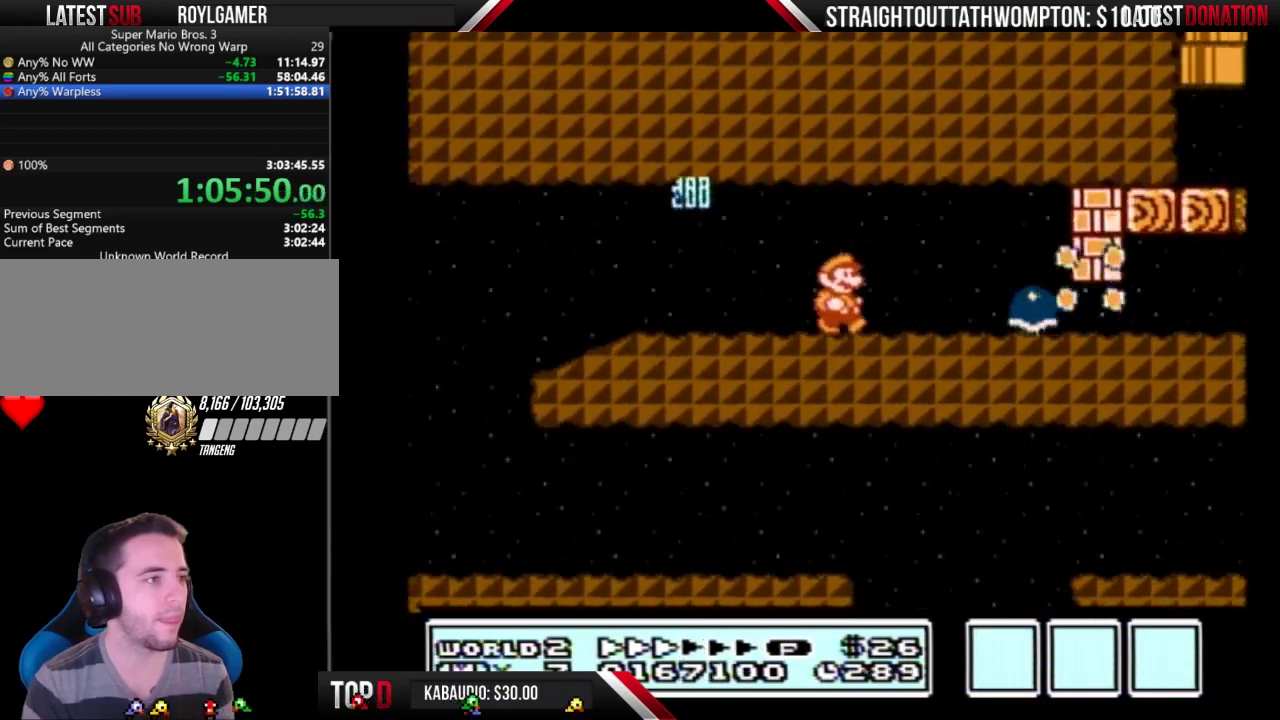
{"buttons": ["B", "DPAD_DOWN"], "events": [[100, "A", "down"], [167, "A", "up"], [433, "DPAD_DOWN", "down"], [433, "DPAD_RIGHT", "up"]]}
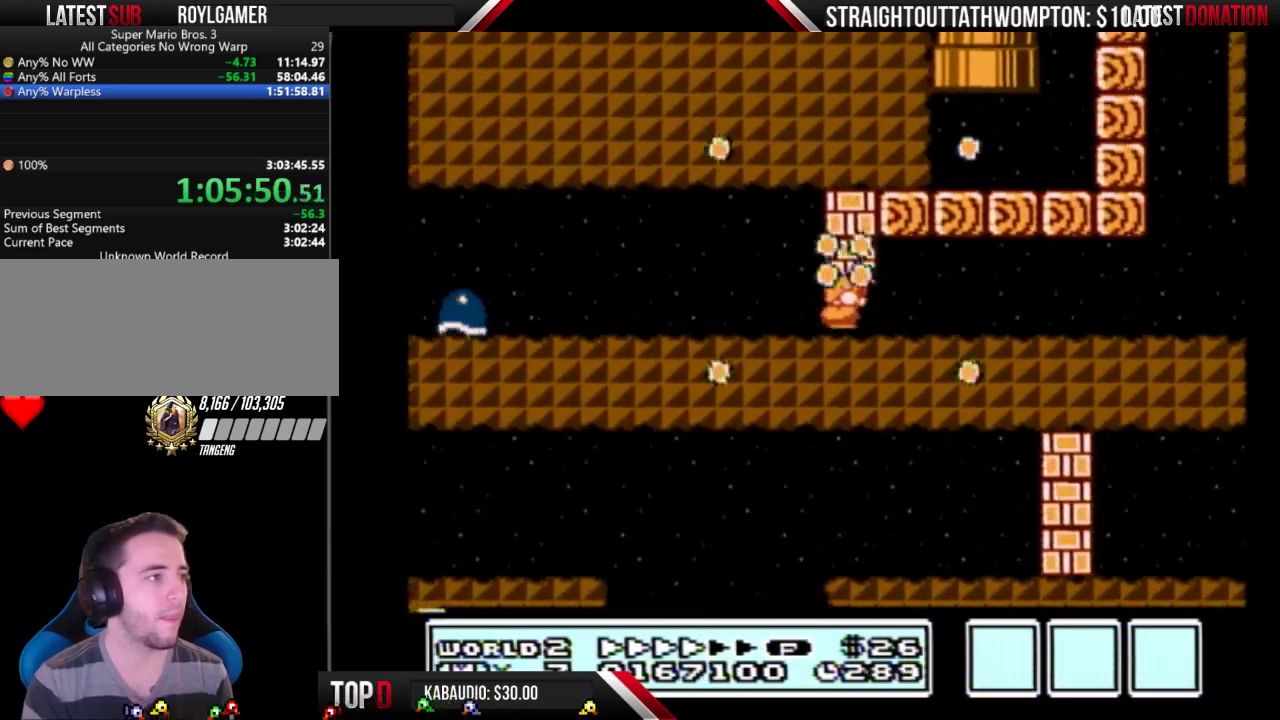
{"buttons": ["B", "DPAD_RIGHT"], "events": [[67, "A", "down"], [100, "DPAD_DOWN", "up"], [100, "DPAD_RIGHT", "down"], [133, "A", "up"]]}
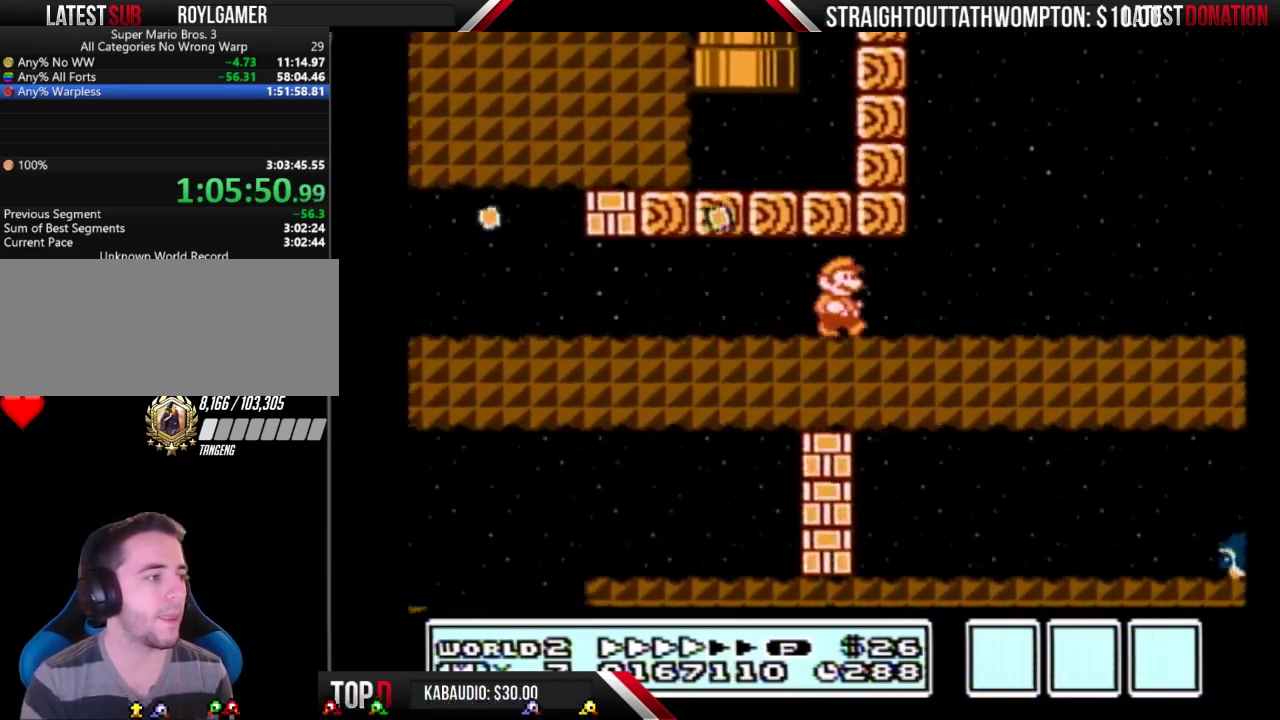
{"buttons": ["B", "DPAD_RIGHT"], "events": []}
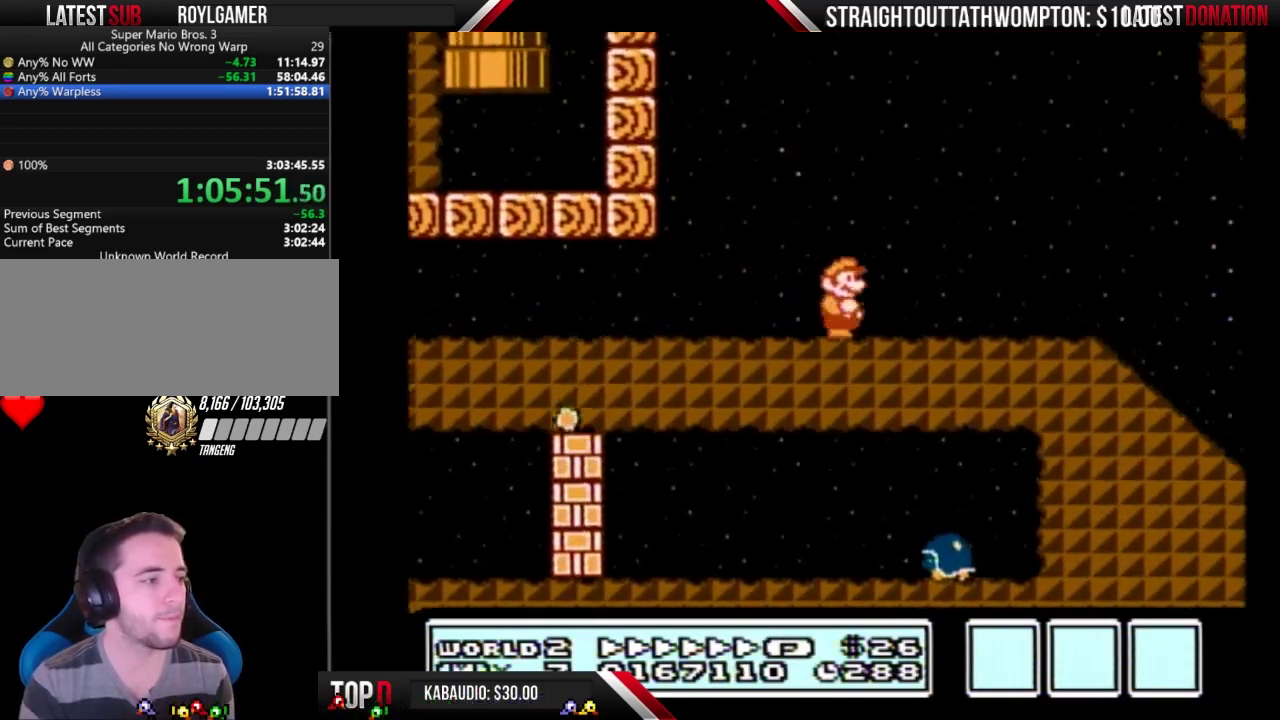
{"buttons": ["B", "DPAD_RIGHT"], "events": []}
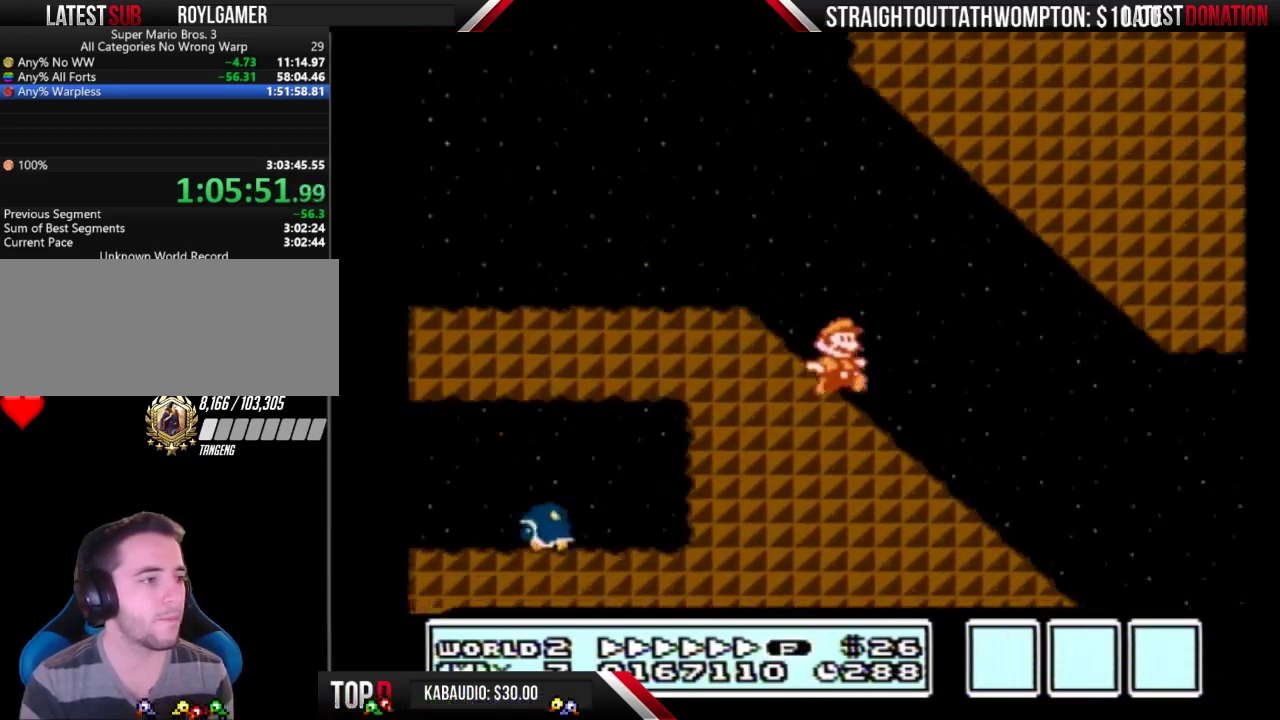
{"buttons": ["A", "B", "DPAD_RIGHT"], "events": [[433, "A", "down"]]}
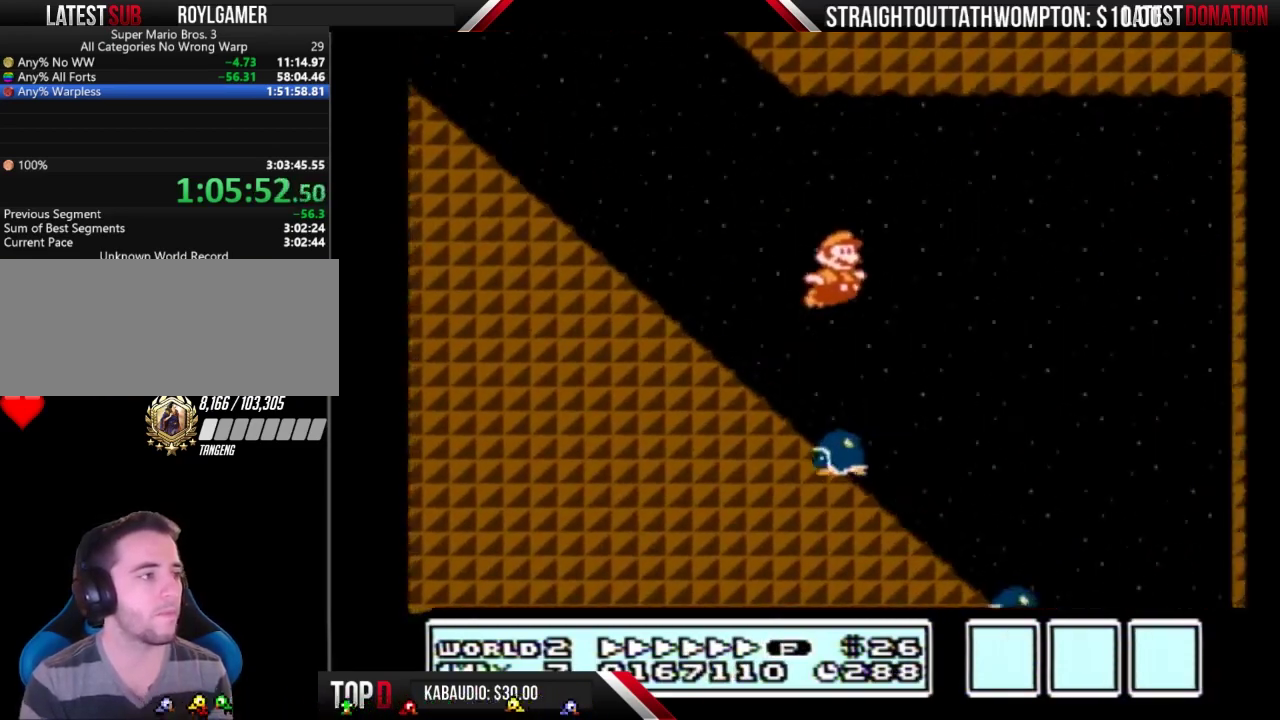
{"buttons": ["A", "B", "DPAD_RIGHT"], "events": []}
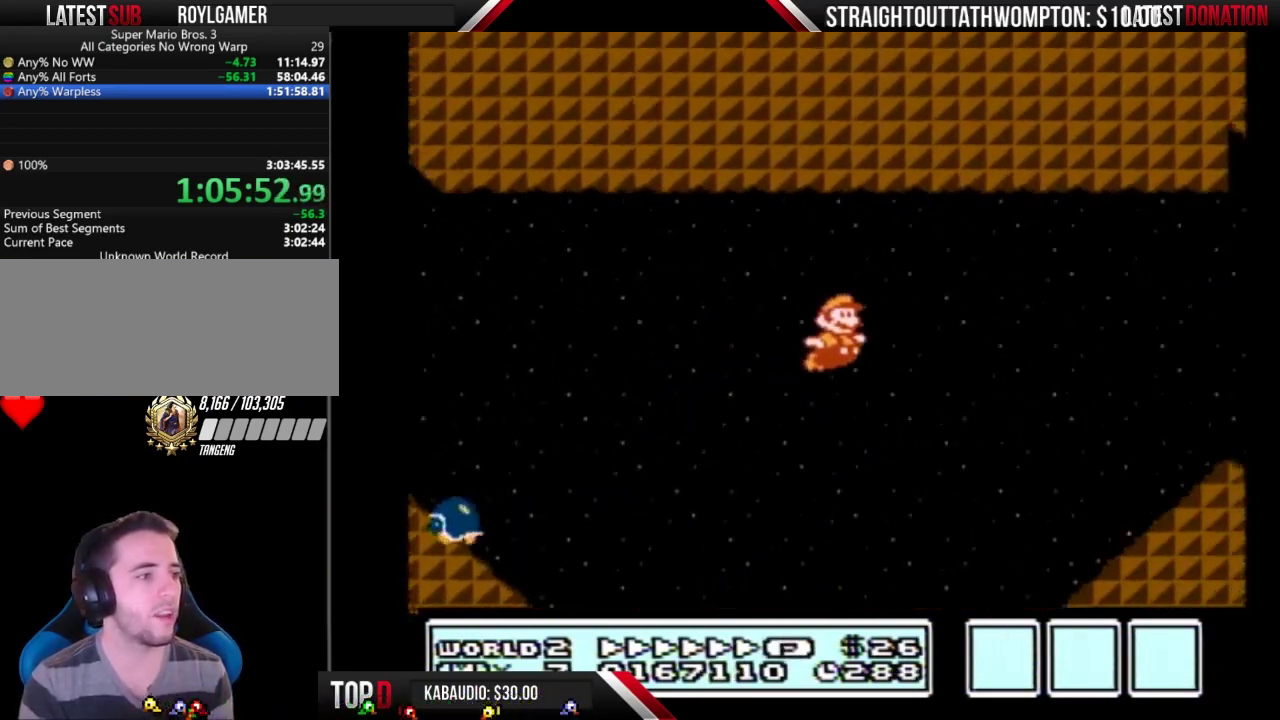
{"buttons": ["A", "B", "DPAD_RIGHT"], "events": [[67, "A", "up"], [400, "A", "down"]]}
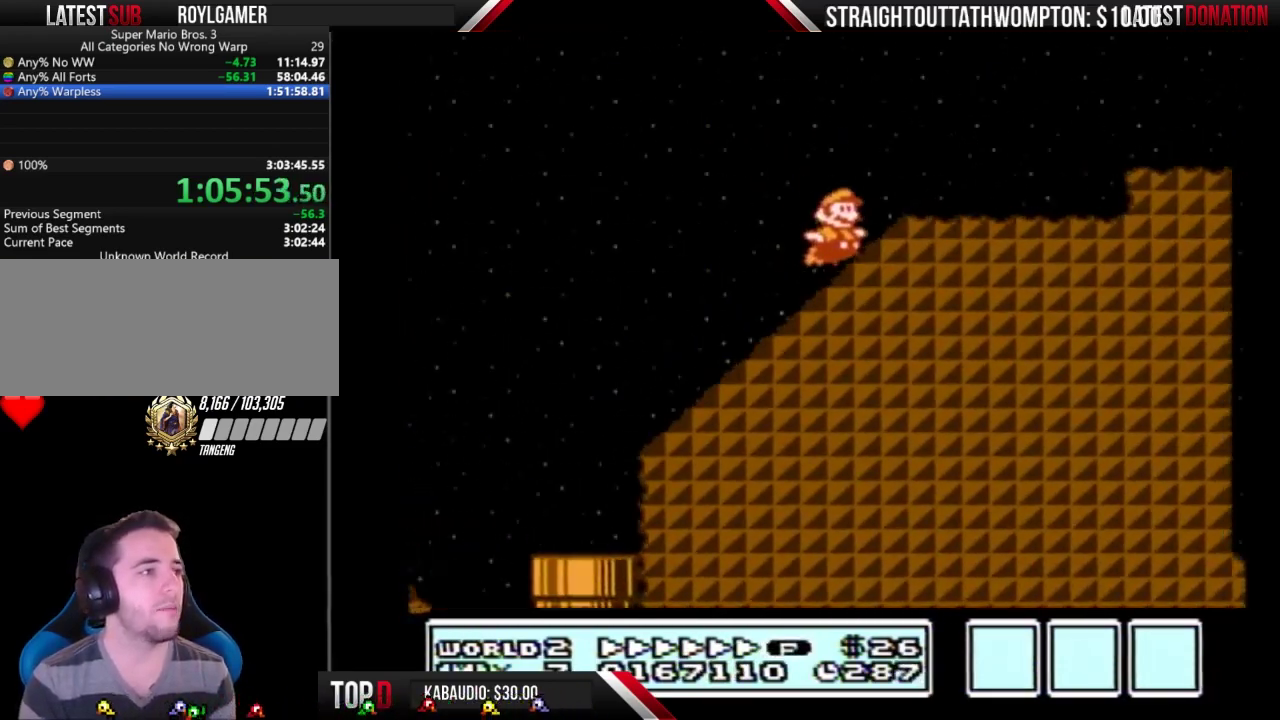
{"buttons": ["B", "DPAD_RIGHT"], "events": [[233, "A", "up"]]}
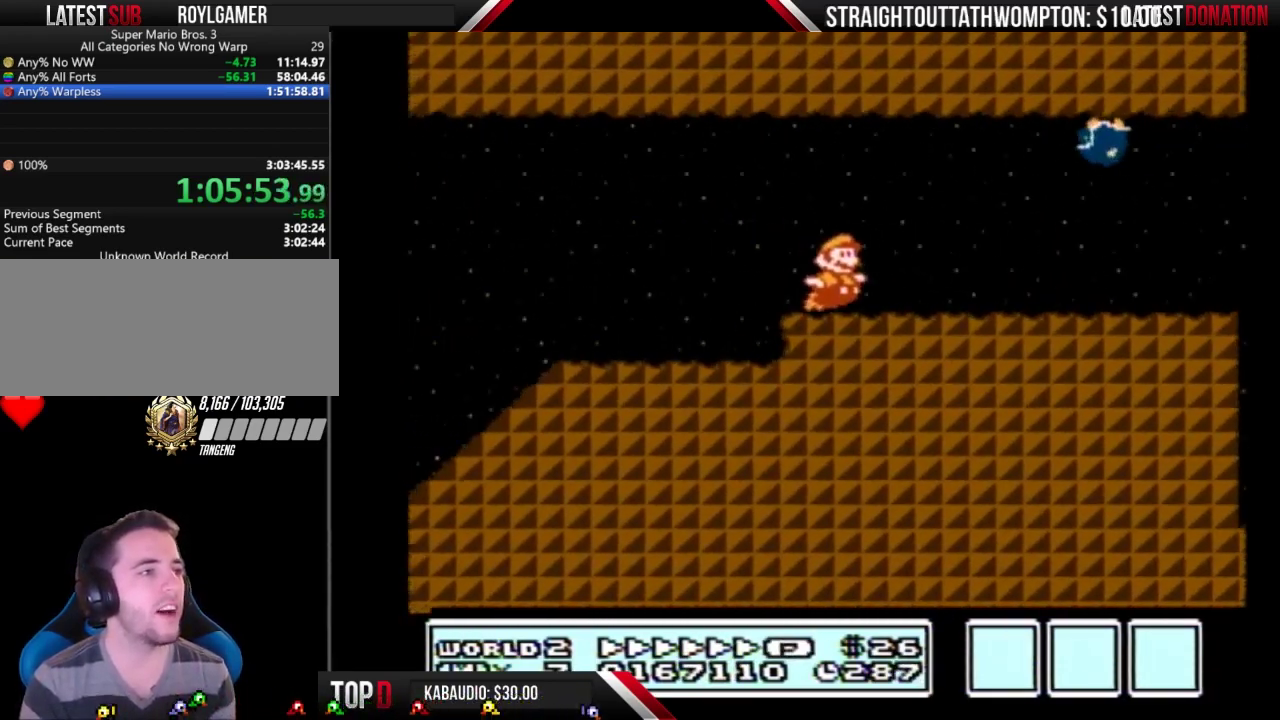
{"buttons": ["A", "B", "DPAD_RIGHT"], "events": [[500, "A", "down"]]}
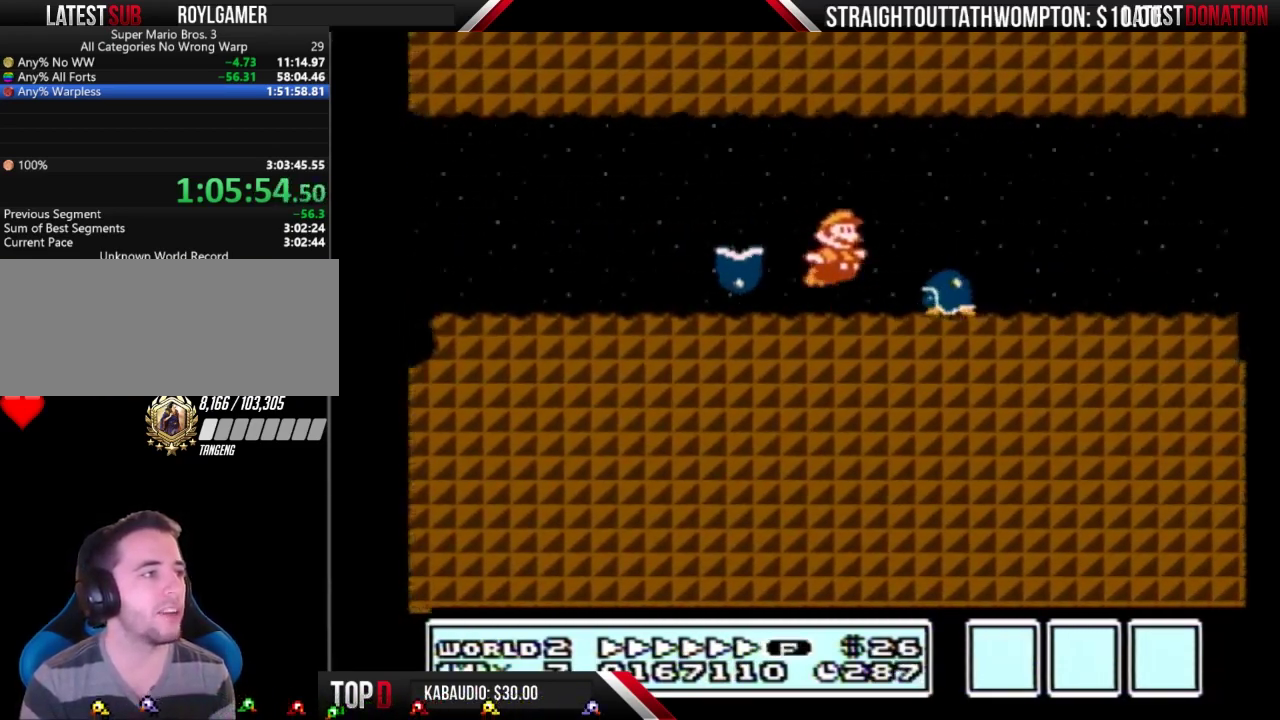
{"buttons": ["B", "DPAD_RIGHT"], "events": [[67, "A", "up"]]}
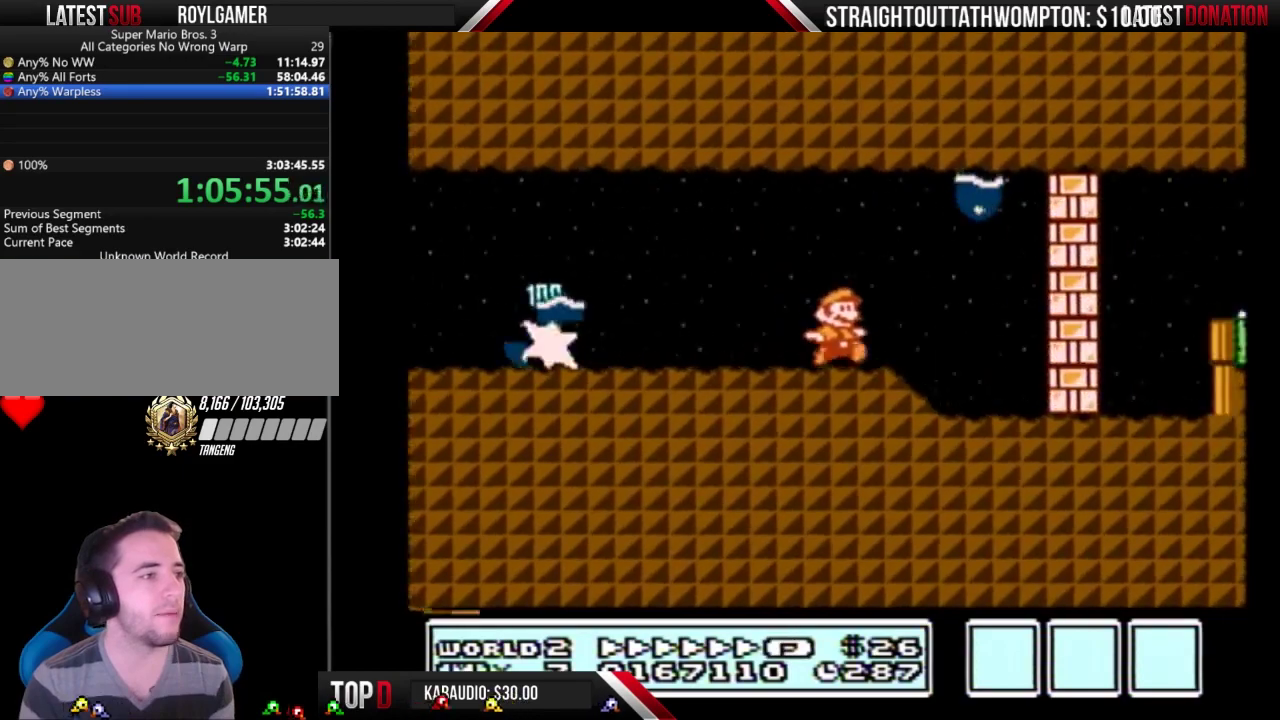
{"buttons": ["A", "B", "DPAD_LEFT"], "events": [[233, "DPAD_DOWN", "down"], [233, "DPAD_RIGHT", "up"], [267, "A", "down"], [300, "DPAD_LEFT", "down"], [333, "DPAD_DOWN", "up"]]}
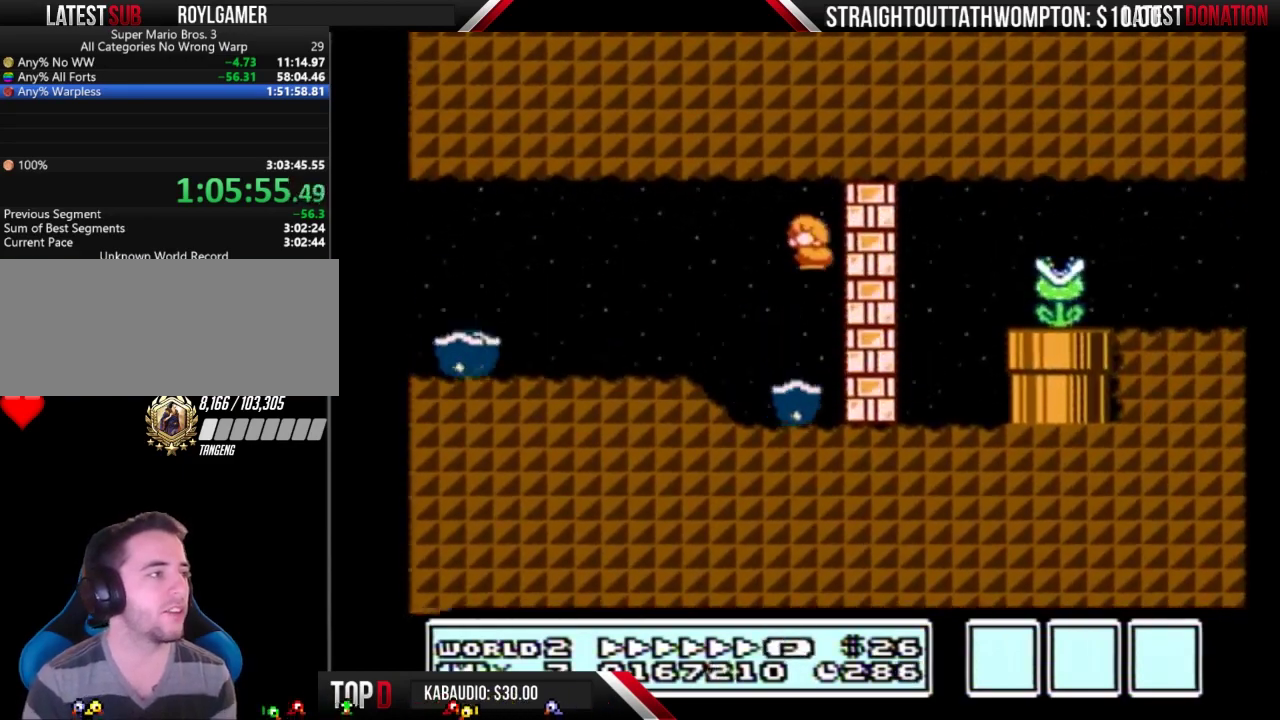
{"buttons": ["B", "DPAD_RIGHT"], "events": [[33, "A", "up"], [100, "DPAD_LEFT", "up"], [133, "DPAD_RIGHT", "down"]]}
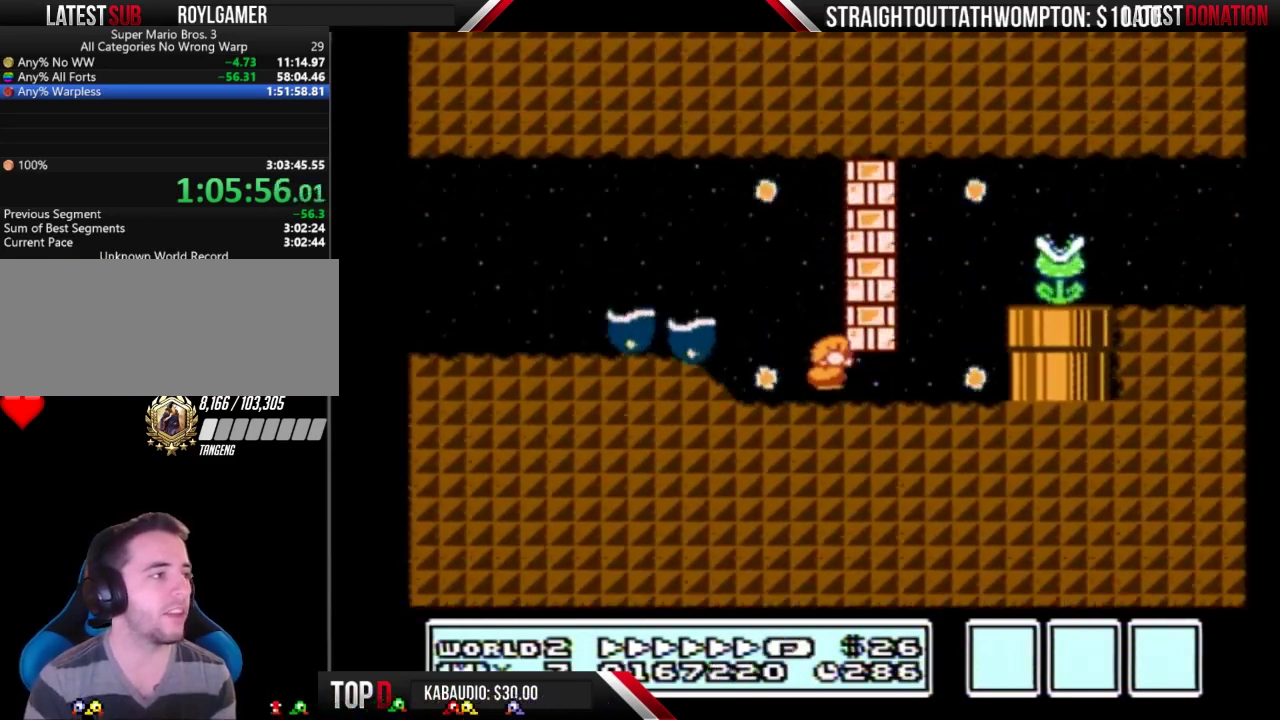
{"buttons": ["B", "DPAD_RIGHT"], "events": [[67, "DPAD_DOWN", "down"], [67, "DPAD_RIGHT", "up"], [233, "DPAD_DOWN", "up"], [233, "DPAD_RIGHT", "down"], [400, "A", "down"], [500, "A", "up"]]}
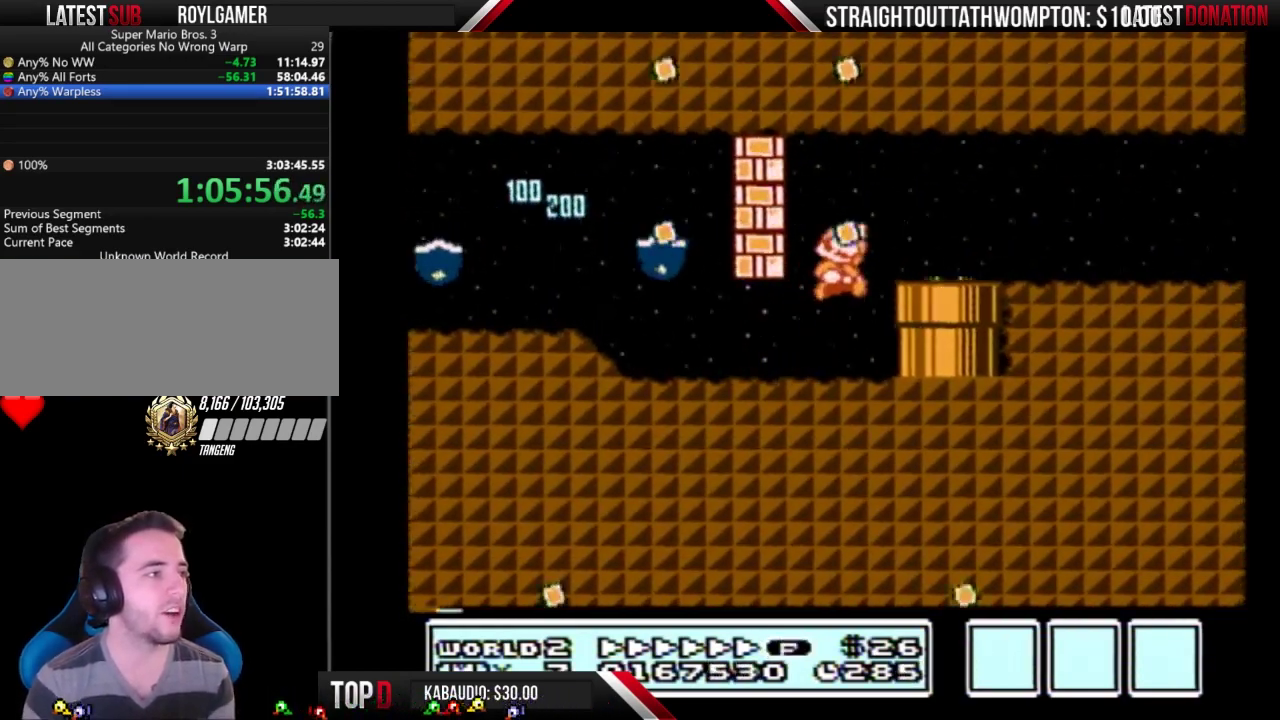
{"buttons": ["B", "DPAD_RIGHT"], "events": []}
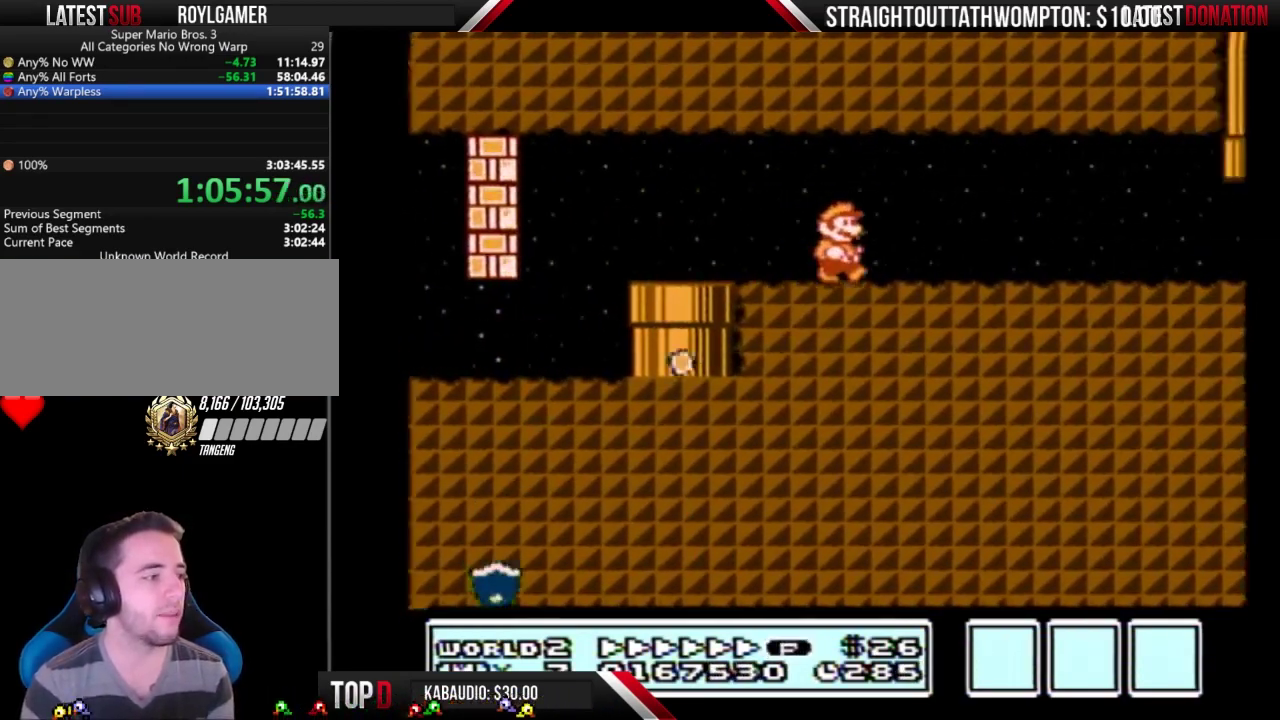
{"buttons": ["B", "DPAD_RIGHT"], "events": []}
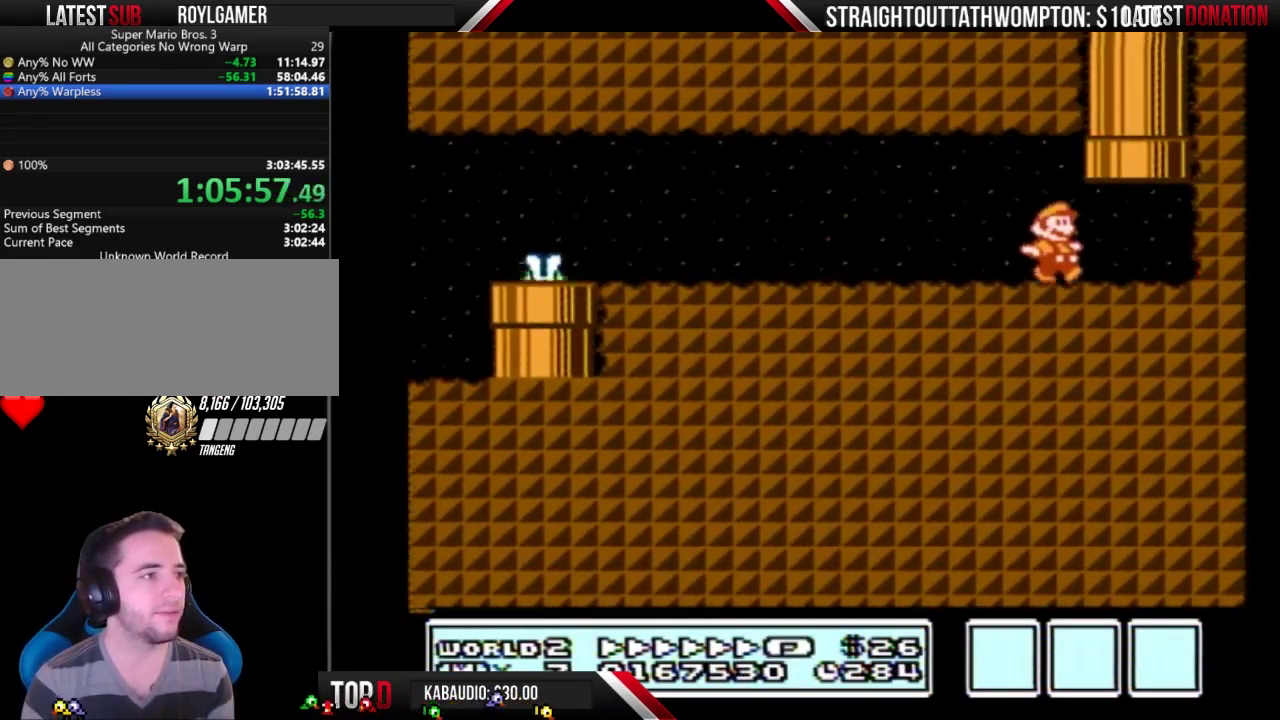
{"buttons": ["B"], "events": [[133, "A", "down"], [133, "DPAD_RIGHT", "up"], [133, "DPAD_UP", "down"], [433, "DPAD_UP", "up"], [467, "A", "up"]]}
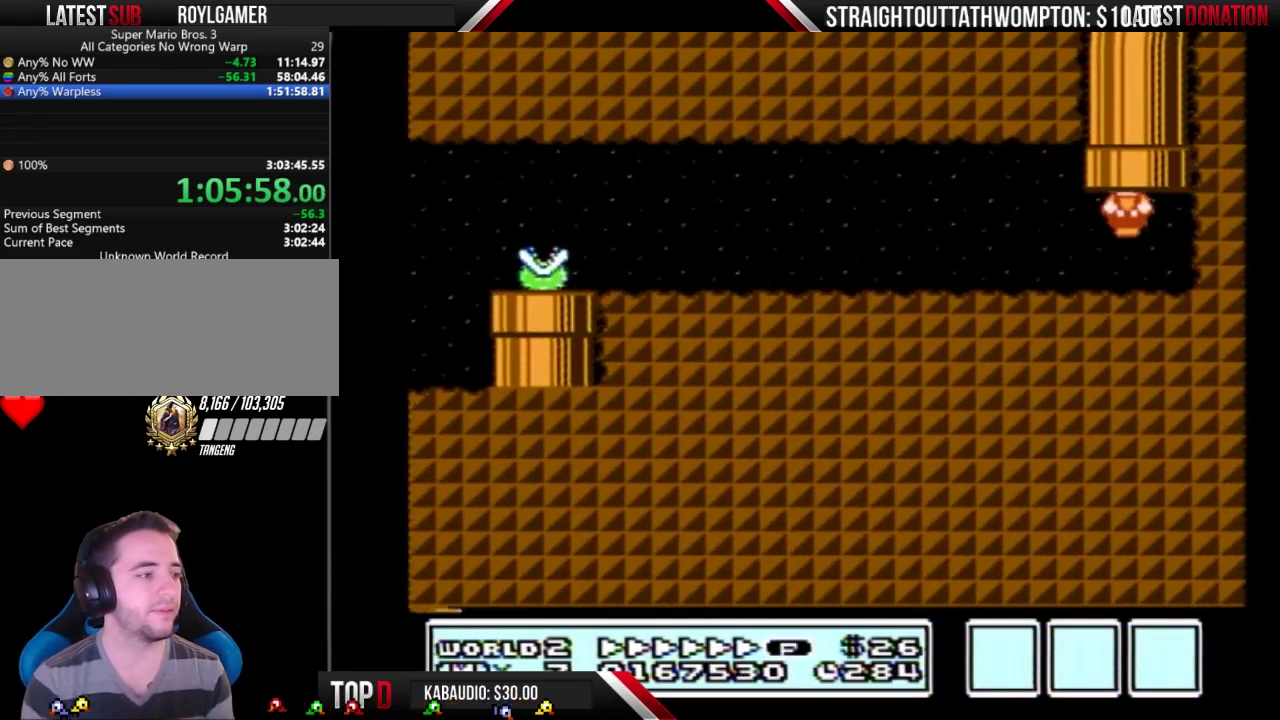
{"buttons": ["B"], "events": []}
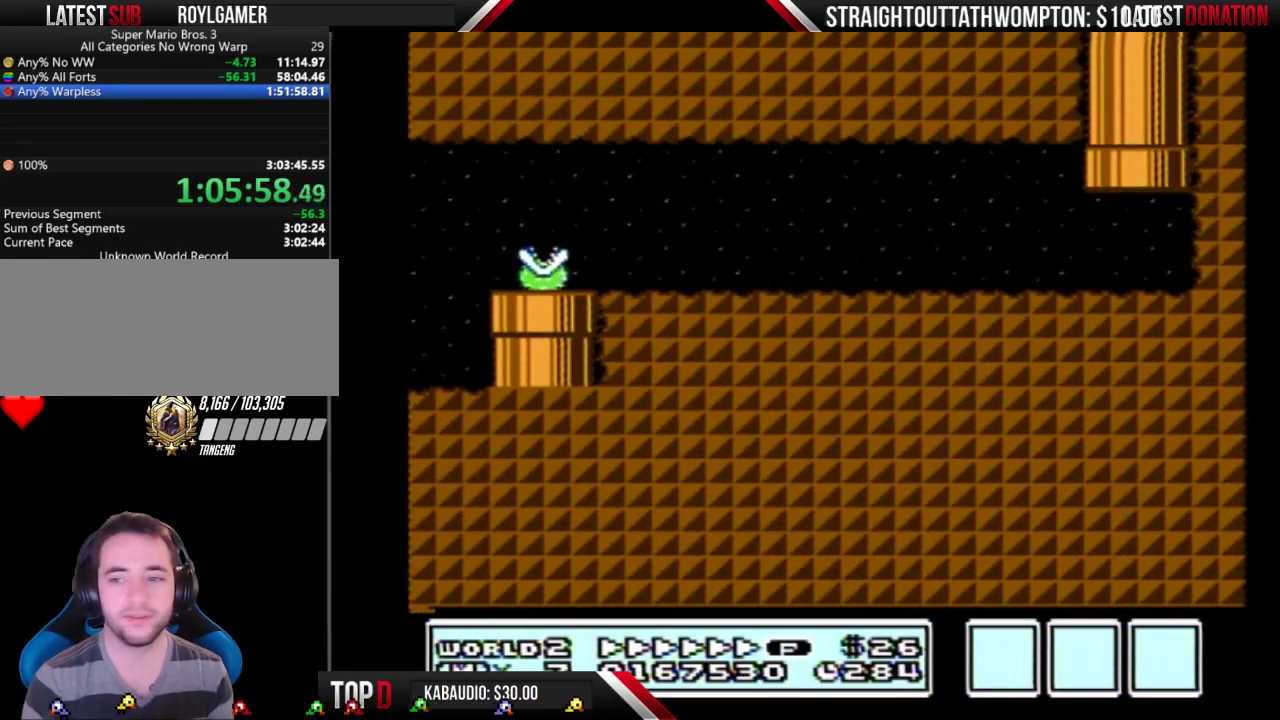
{"buttons": ["B"], "events": []}
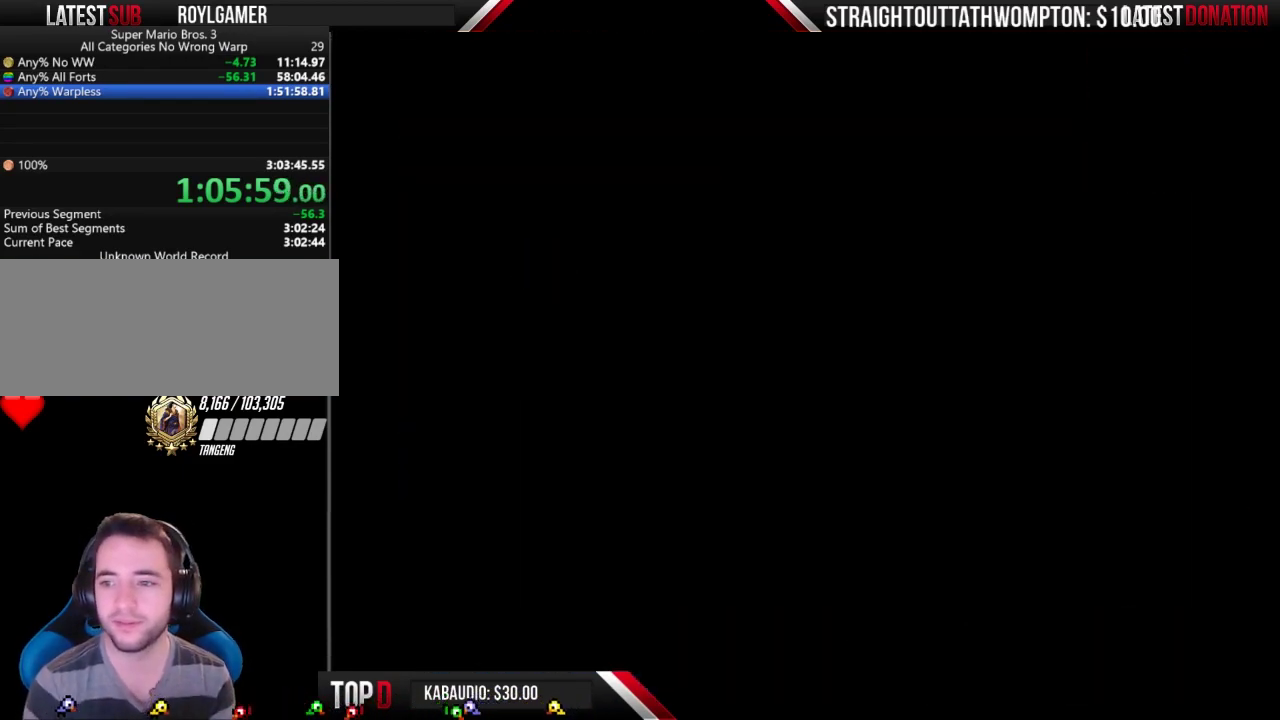
{"buttons": ["B", "DPAD_RIGHT"], "events": [[200, "DPAD_RIGHT", "down"]]}
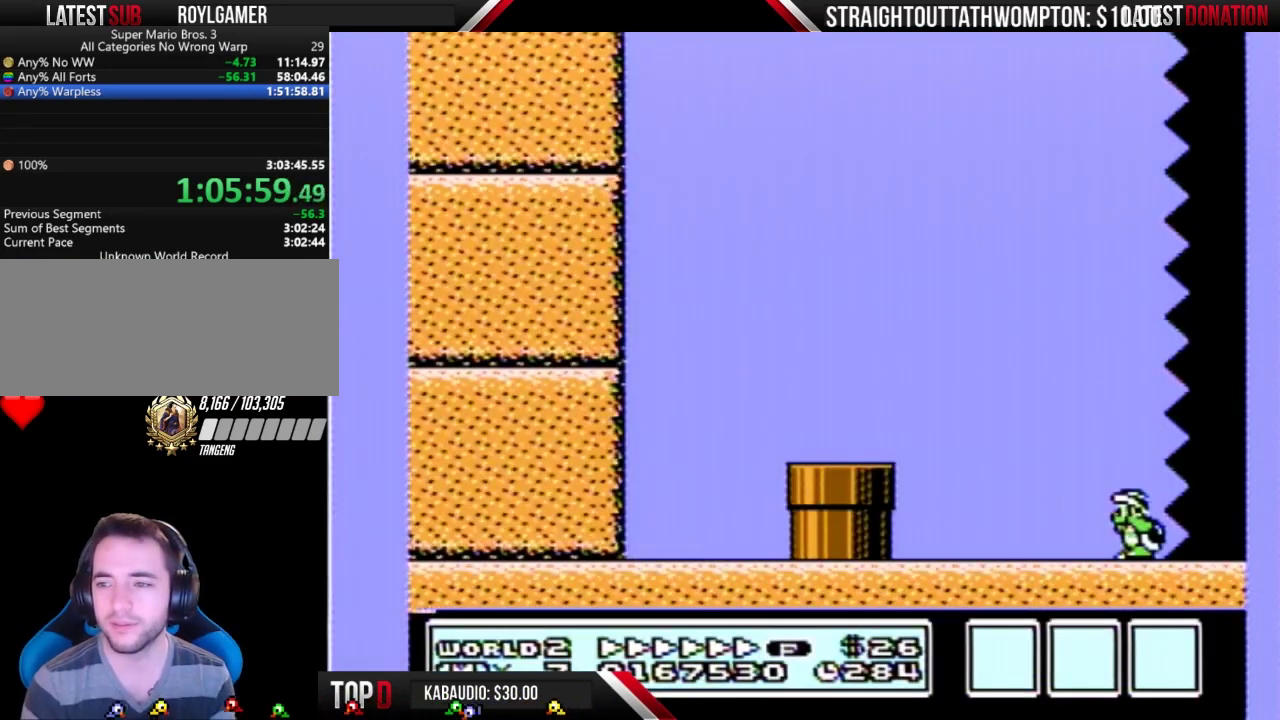
{"buttons": ["B", "DPAD_RIGHT"], "events": []}
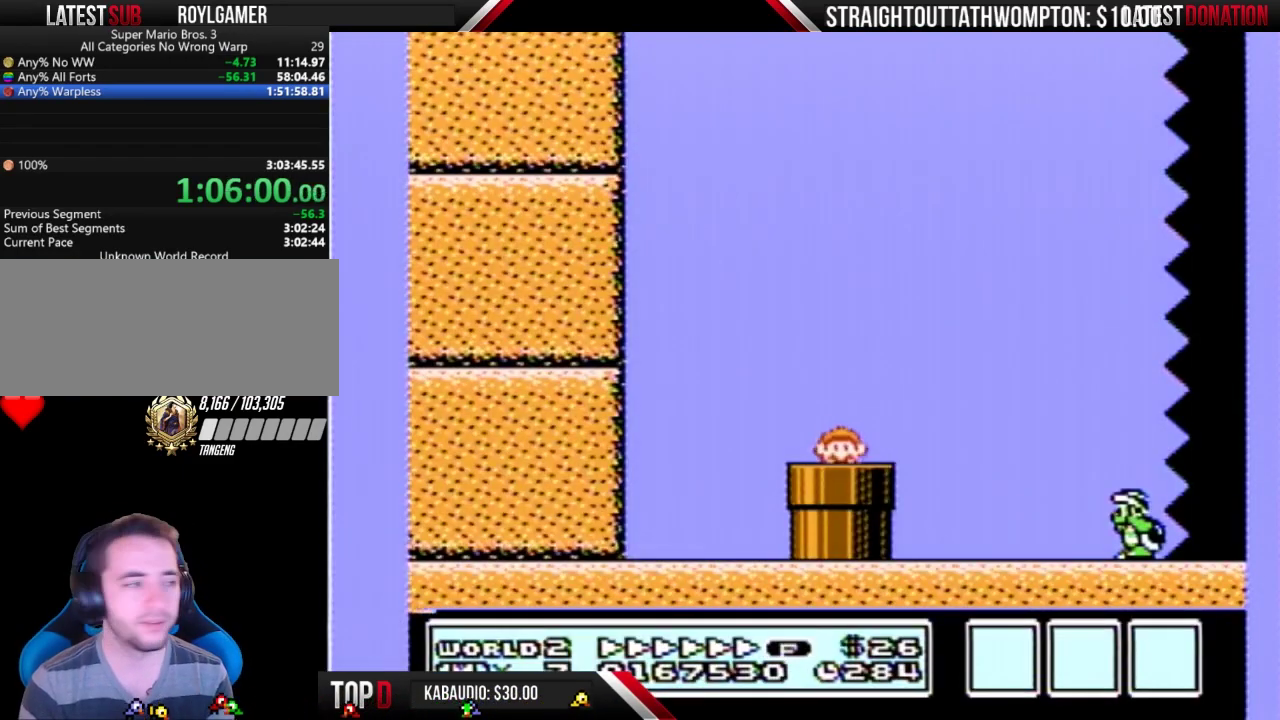
{"buttons": ["B", "DPAD_RIGHT"], "events": []}
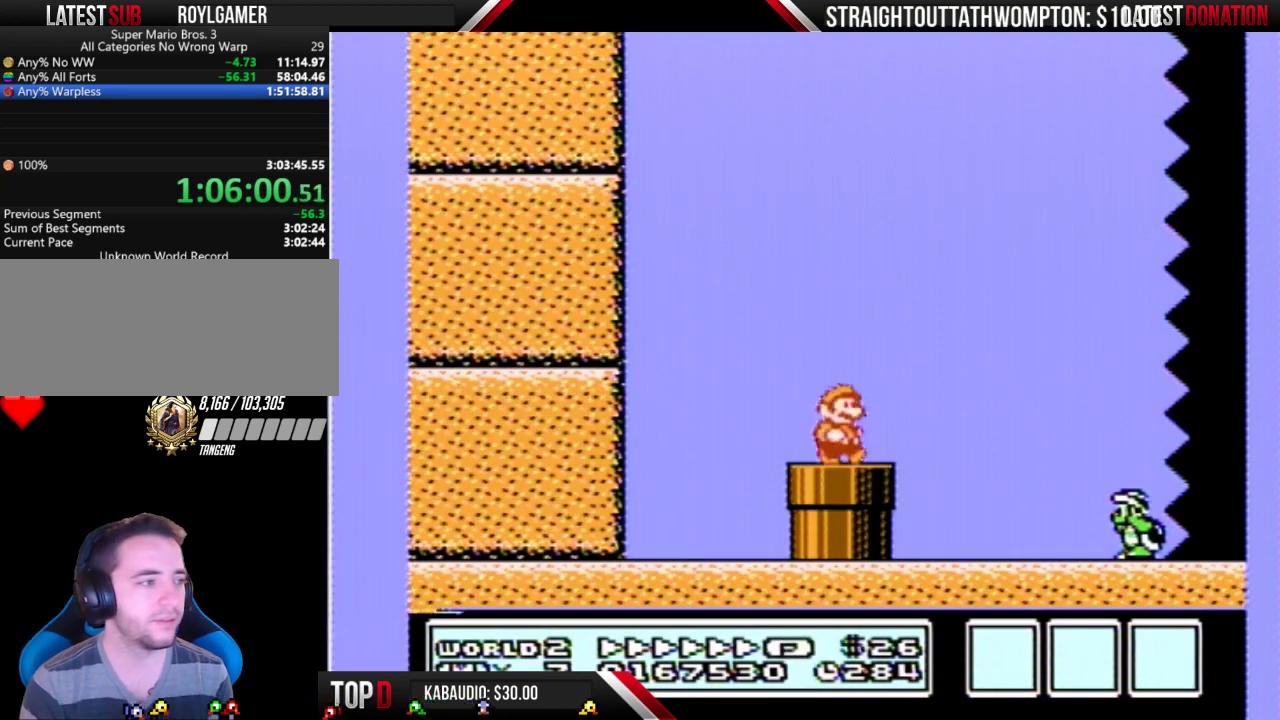
{"buttons": ["A", "B", "DPAD_RIGHT"], "events": [[233, "A", "down"], [300, "B", "up"], [400, "B", "down"]]}
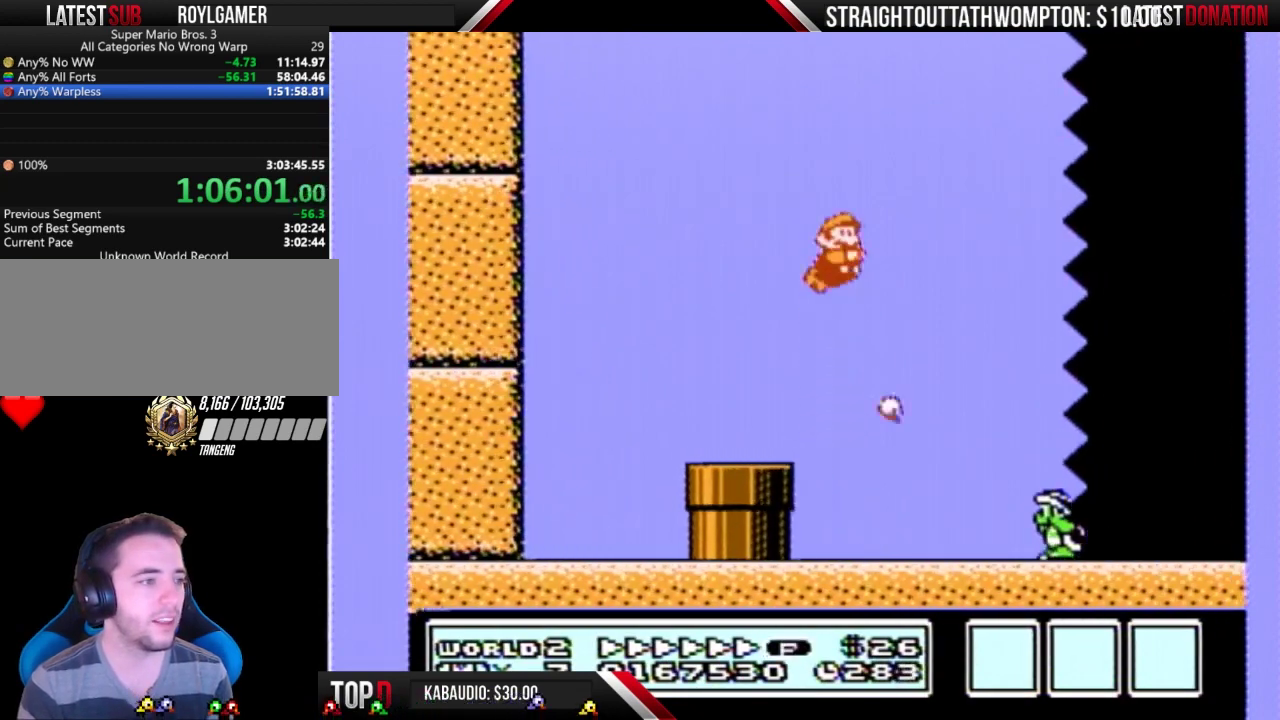
{"buttons": ["B", "DPAD_RIGHT"], "events": [[200, "A", "up"]]}
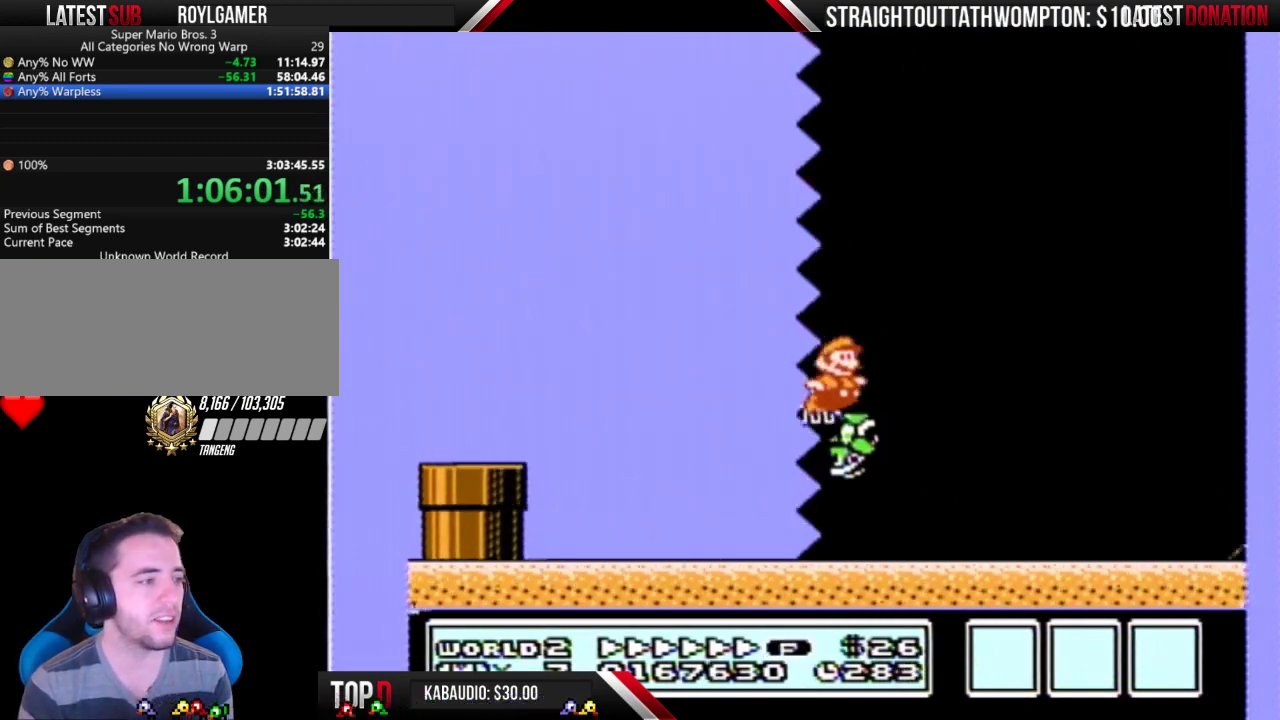
{"buttons": ["B", "DPAD_RIGHT"], "events": []}
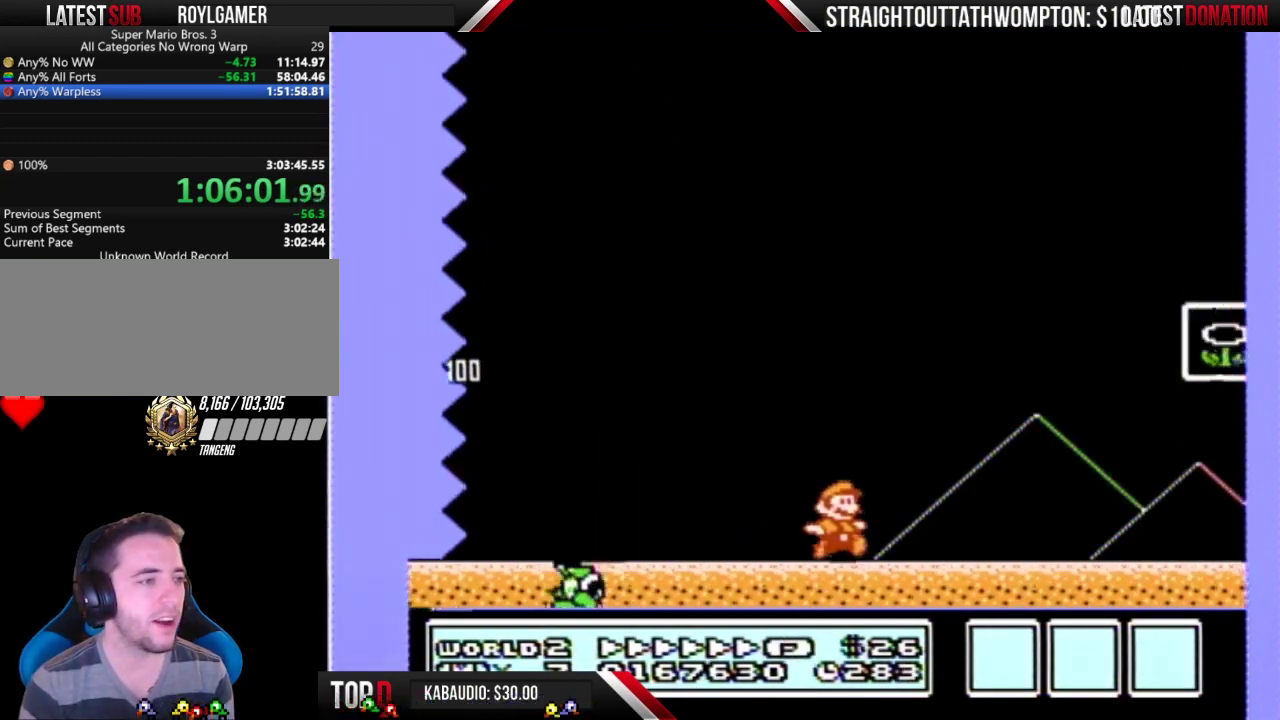
{"buttons": ["B", "DPAD_RIGHT"], "events": [[200, "A", "down"], [400, "A", "up"], [400, "B", "up"], [500, "B", "down"]]}
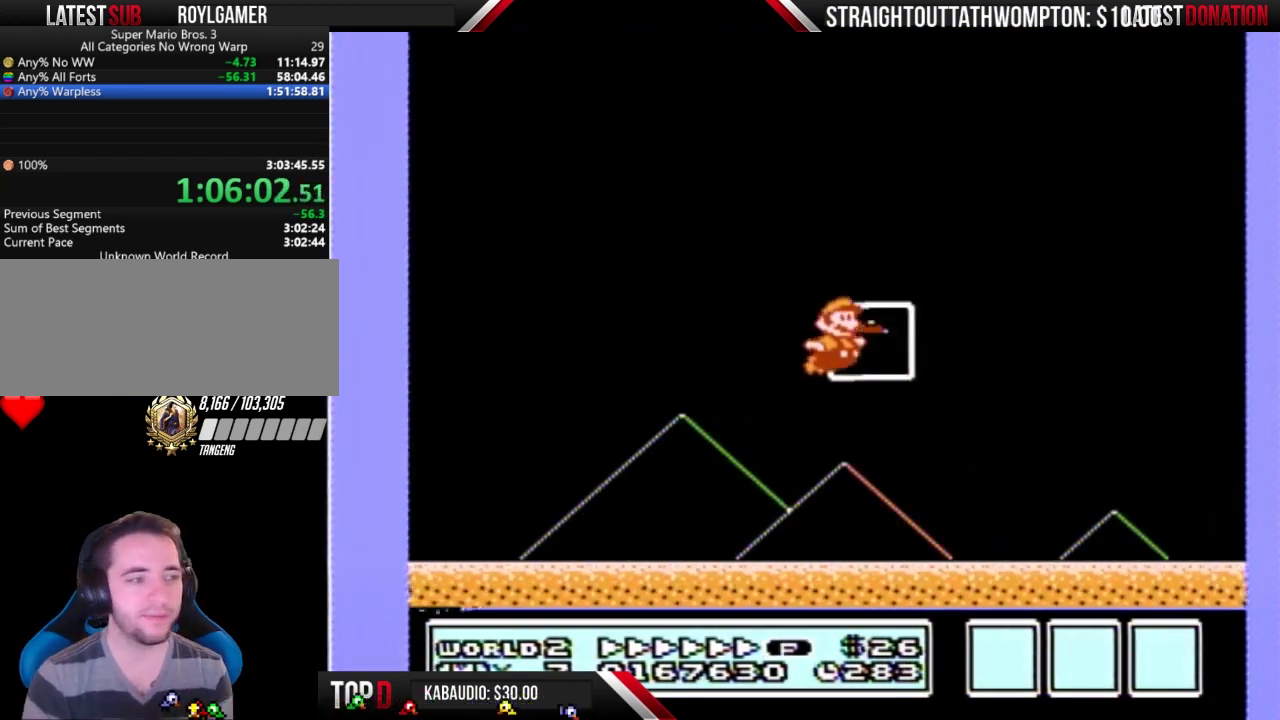
{"buttons": [], "events": [[33, "B", "up"], [33, "DPAD_RIGHT", "up"]]}